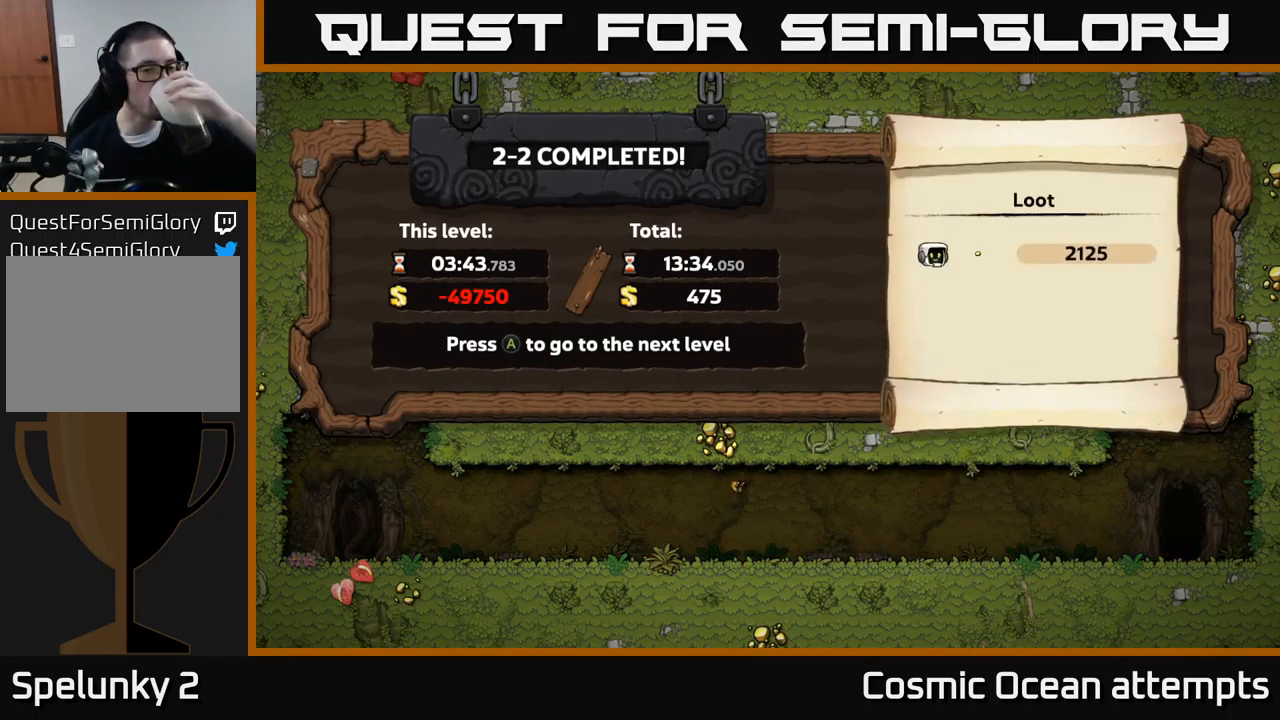
Gameplay with a controller (Xbox layout); each line is a JSON object with the inputs held at the frame after it. "events" lists button and stick changes between this image and that frame as [ms after this image, input, new state], when the widget could be followed in between. Not read: L1 right_stick.
{"buttons": ["A"], "left_stick": "center", "events": [[383, "A", "down"]]}
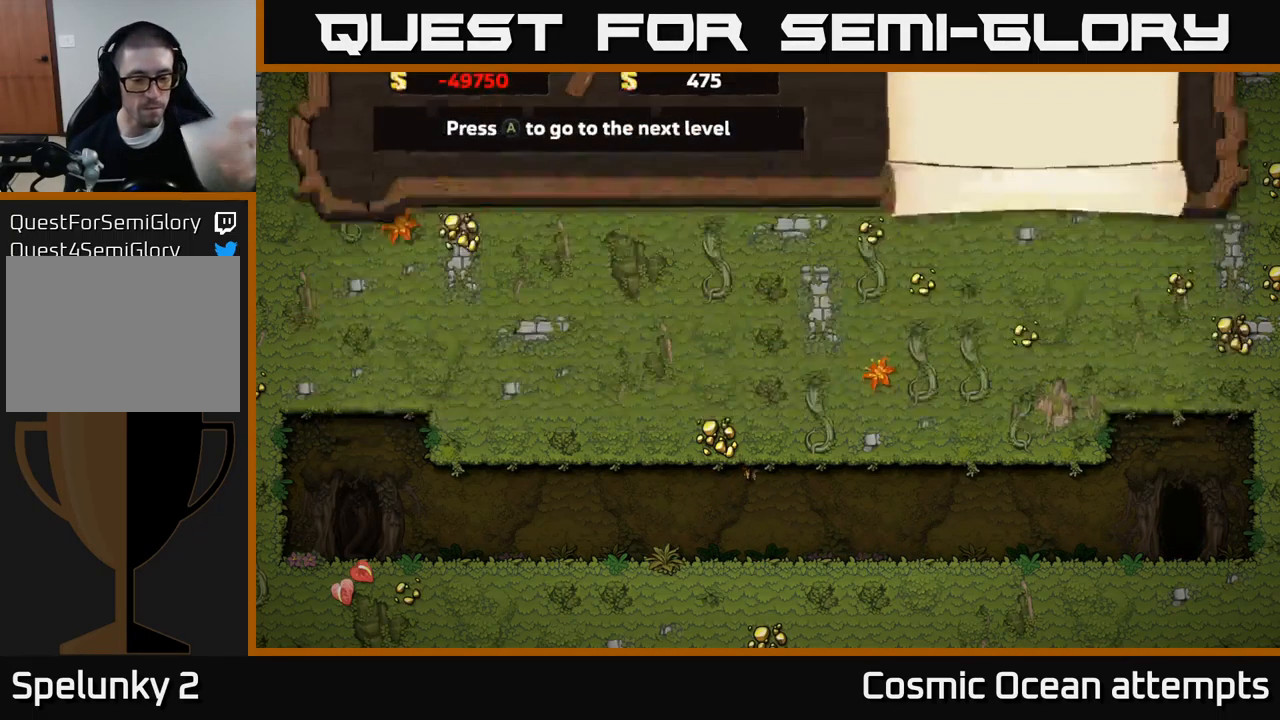
{"buttons": [], "left_stick": "center", "events": [[33, "A", "up"]]}
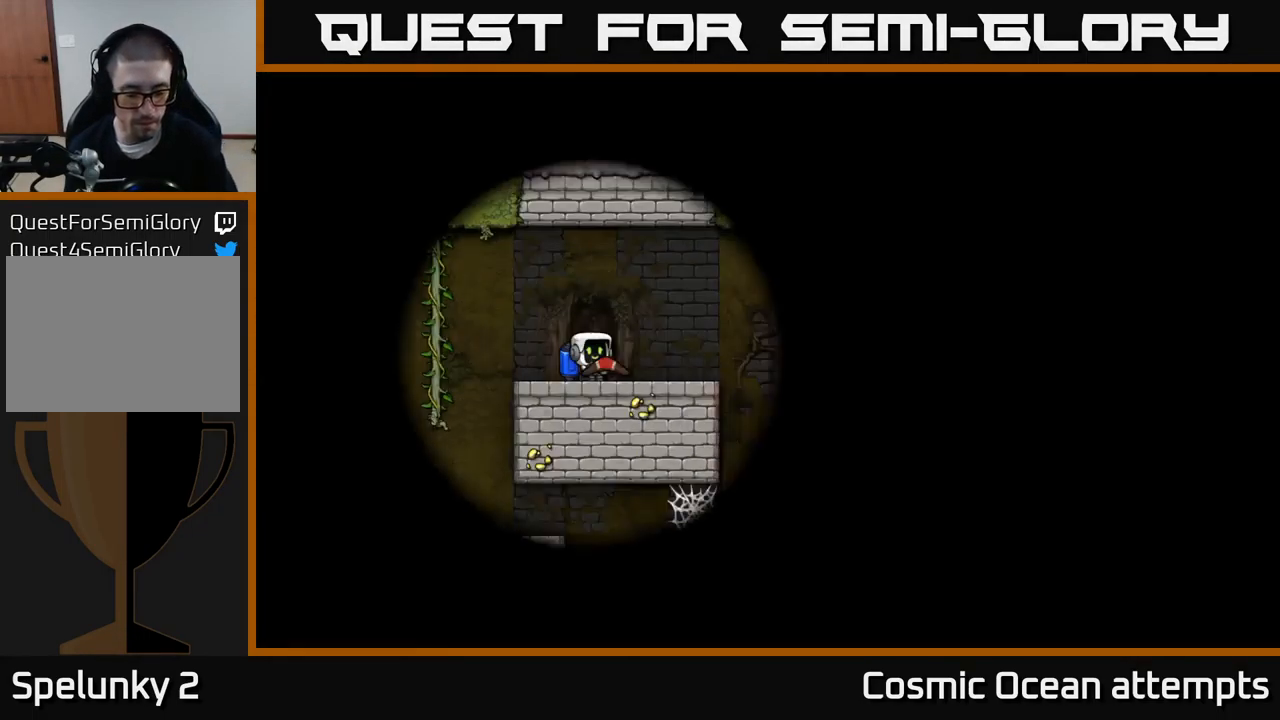
{"buttons": [], "left_stick": "center", "events": []}
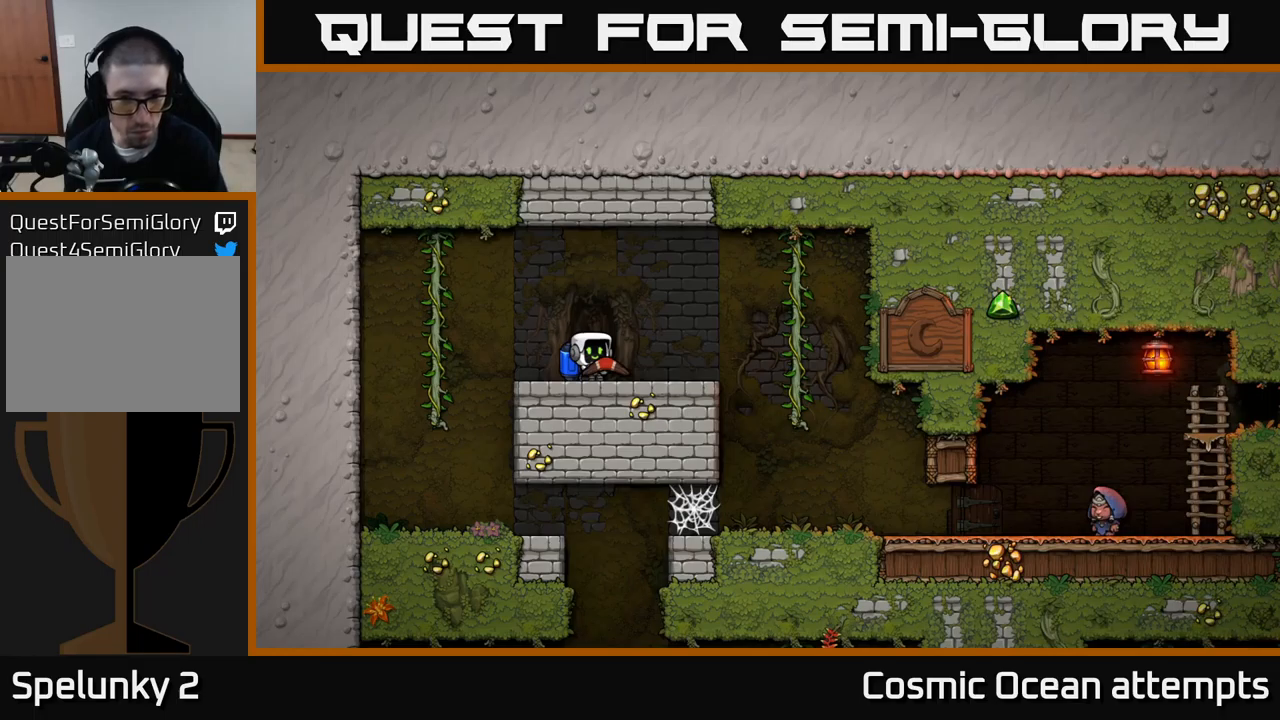
{"buttons": [], "left_stick": "center", "events": []}
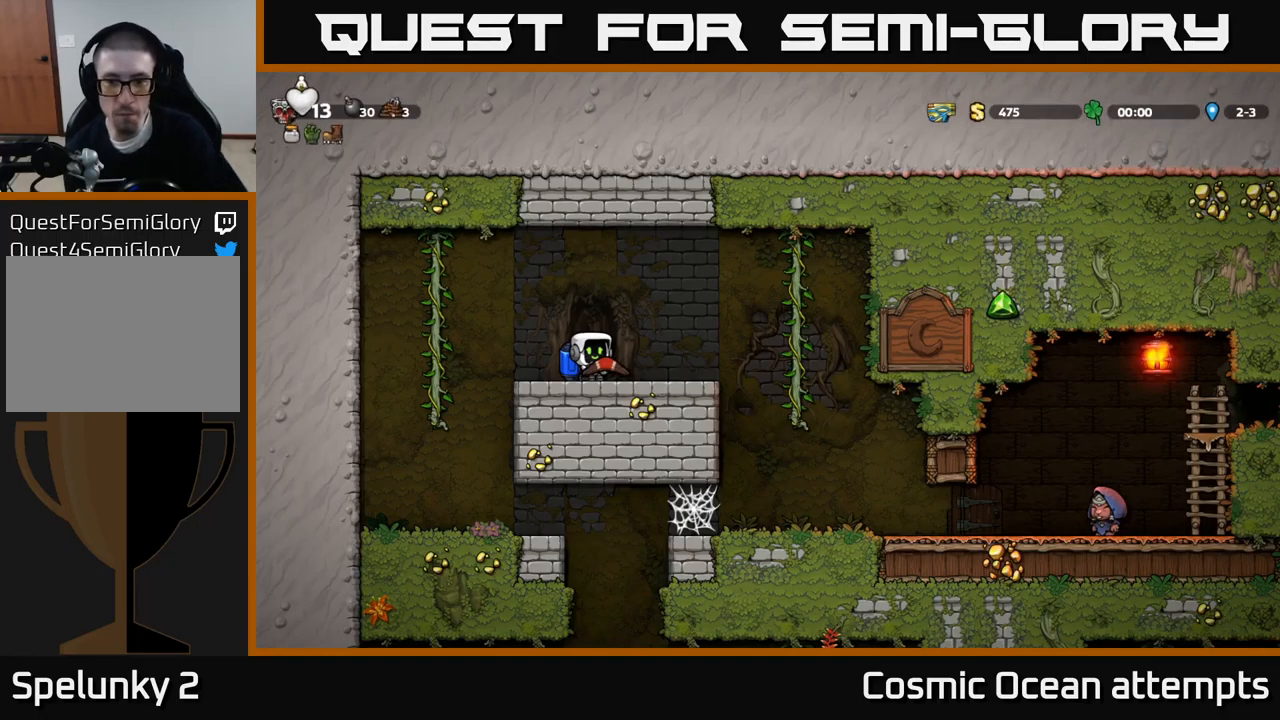
{"buttons": [], "left_stick": "center", "events": []}
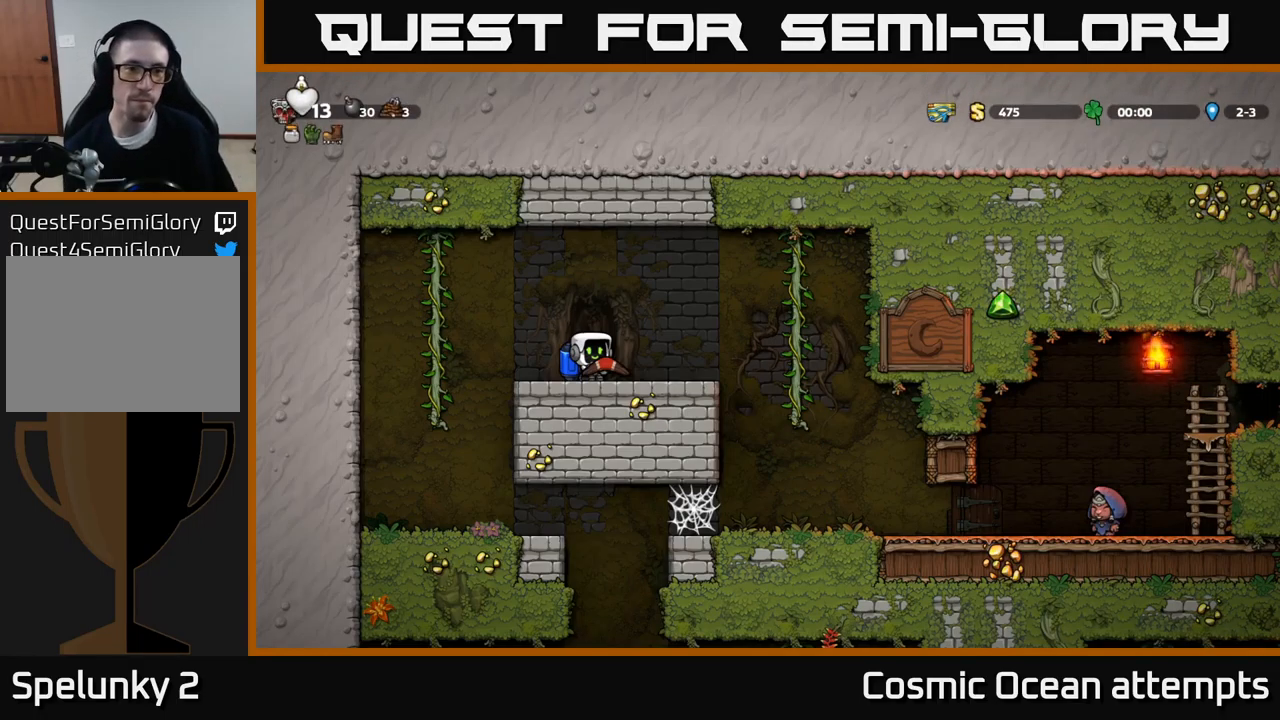
{"buttons": [], "left_stick": "center", "events": [[267, "DPAD_RIGHT", "down"], [367, "DPAD_RIGHT", "up"]]}
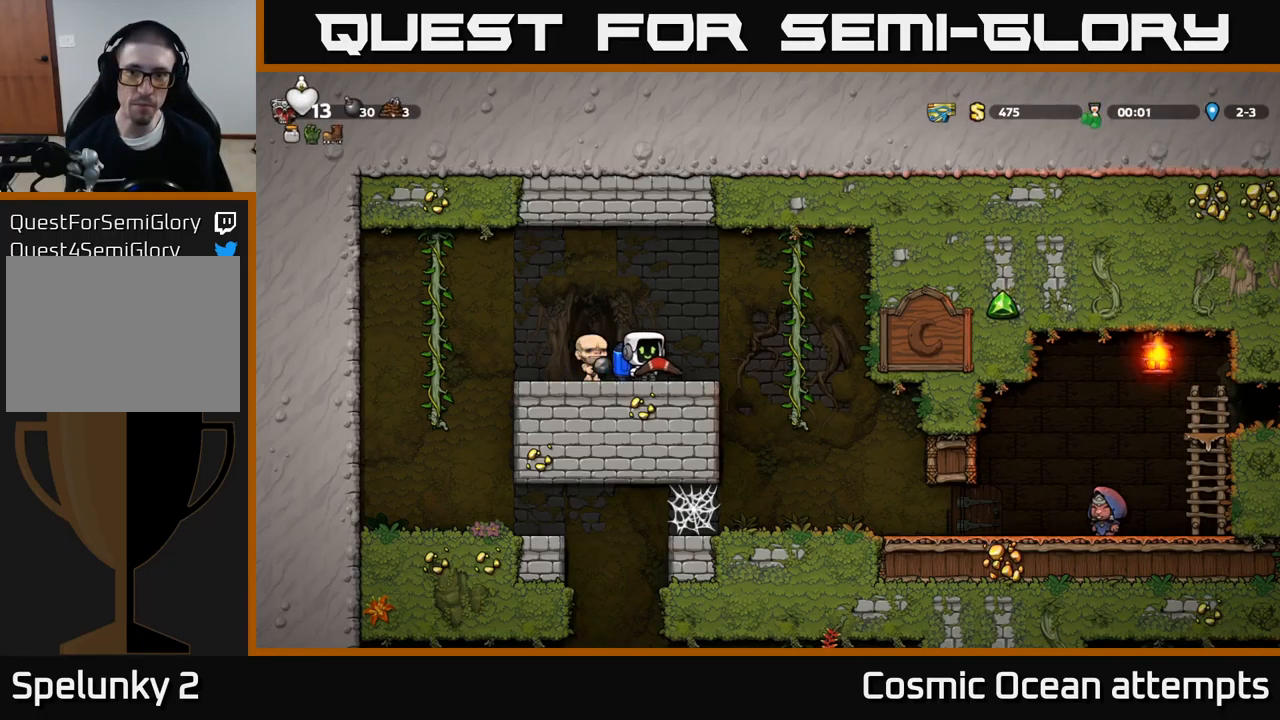
{"buttons": [], "left_stick": "center", "events": []}
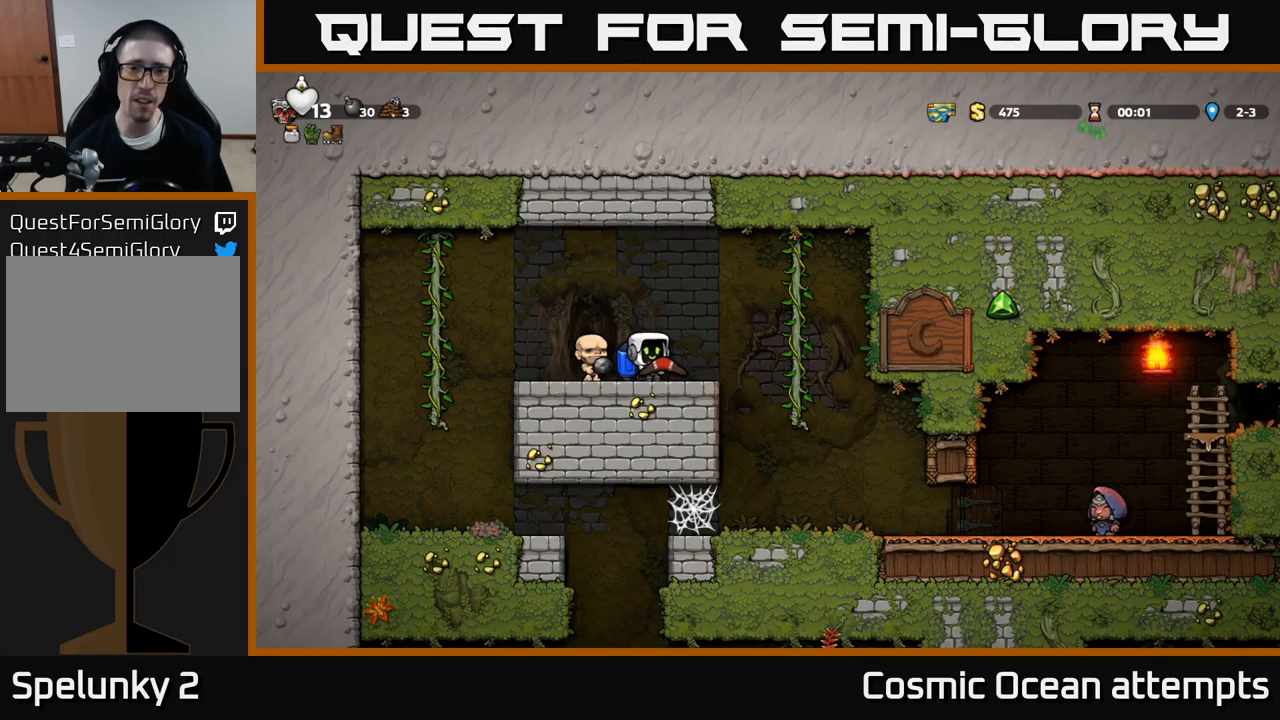
{"buttons": ["DPAD_UP"], "left_stick": "center", "events": [[100, "DPAD_RIGHT", "down"], [267, "A", "down"], [400, "DPAD_UP", "down"], [417, "DPAD_RIGHT", "up"], [433, "A", "up"]]}
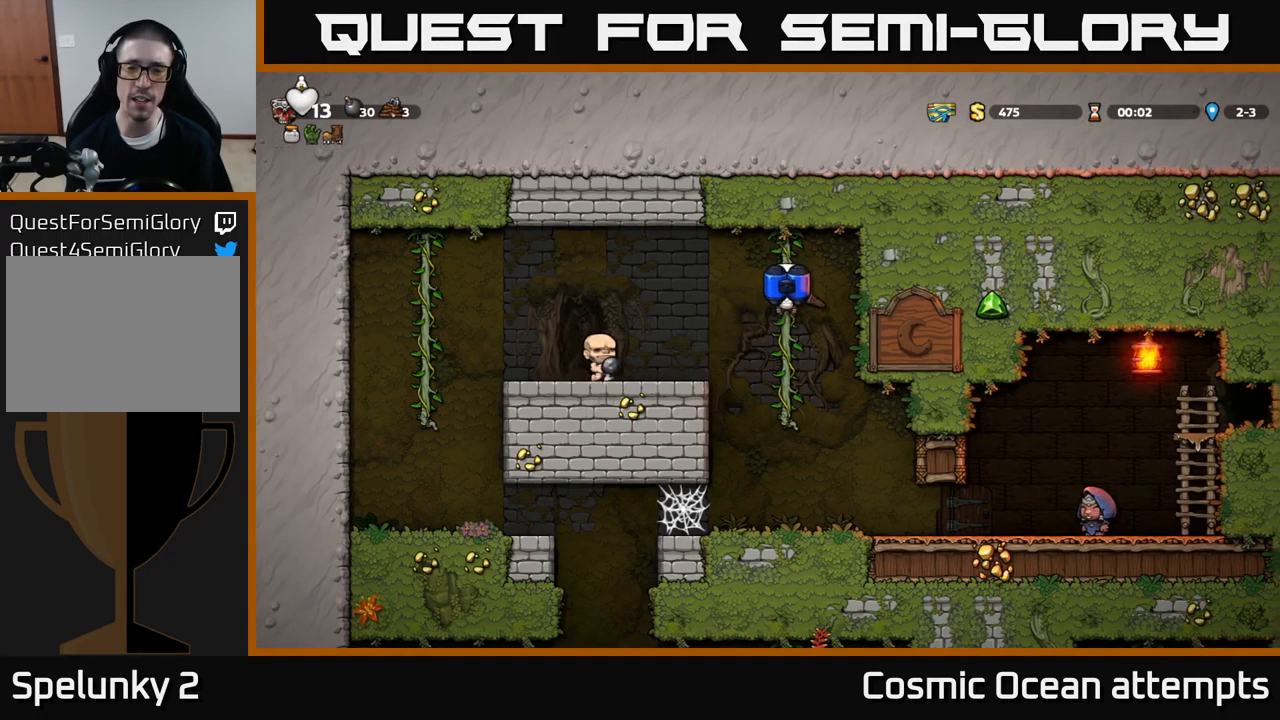
{"buttons": ["DPAD_RIGHT"], "left_stick": "center", "events": [[33, "DPAD_UP", "up"], [83, "DPAD_DOWN", "down"], [133, "A", "down"], [217, "DPAD_DOWN", "up"], [267, "A", "up"], [417, "DPAD_RIGHT", "down"]]}
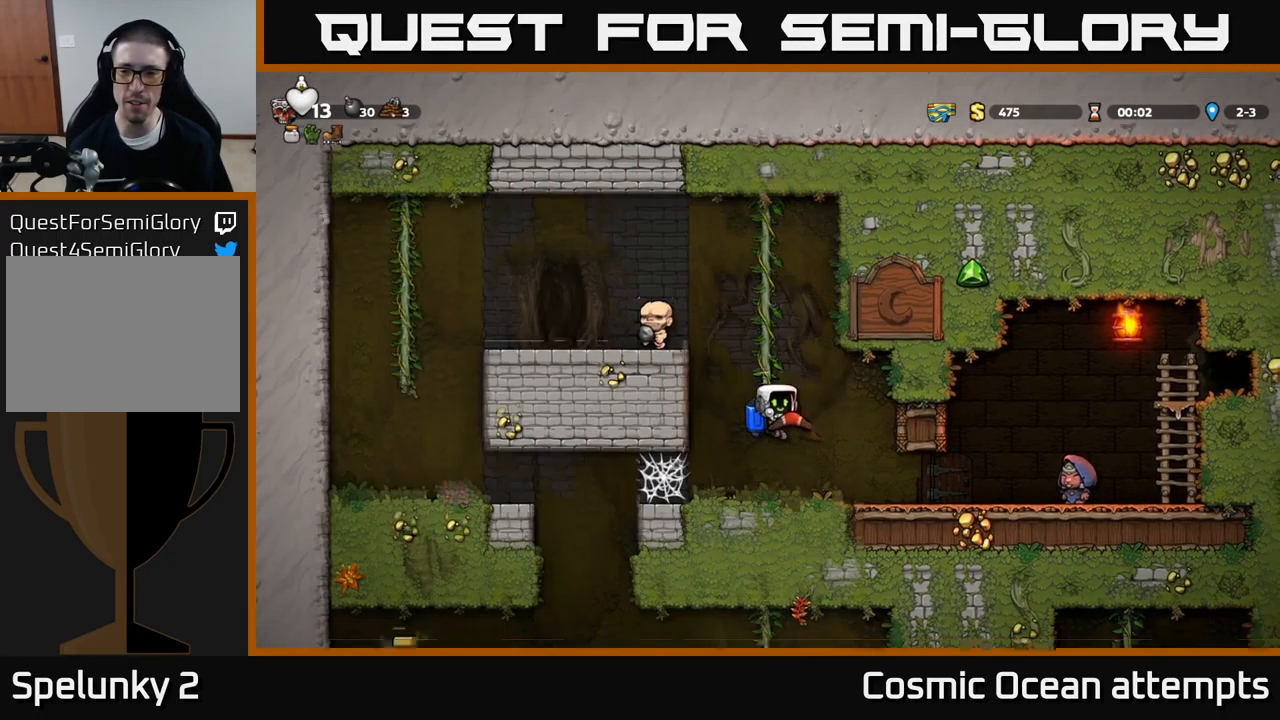
{"buttons": ["DPAD_RIGHT"], "left_stick": "center", "events": []}
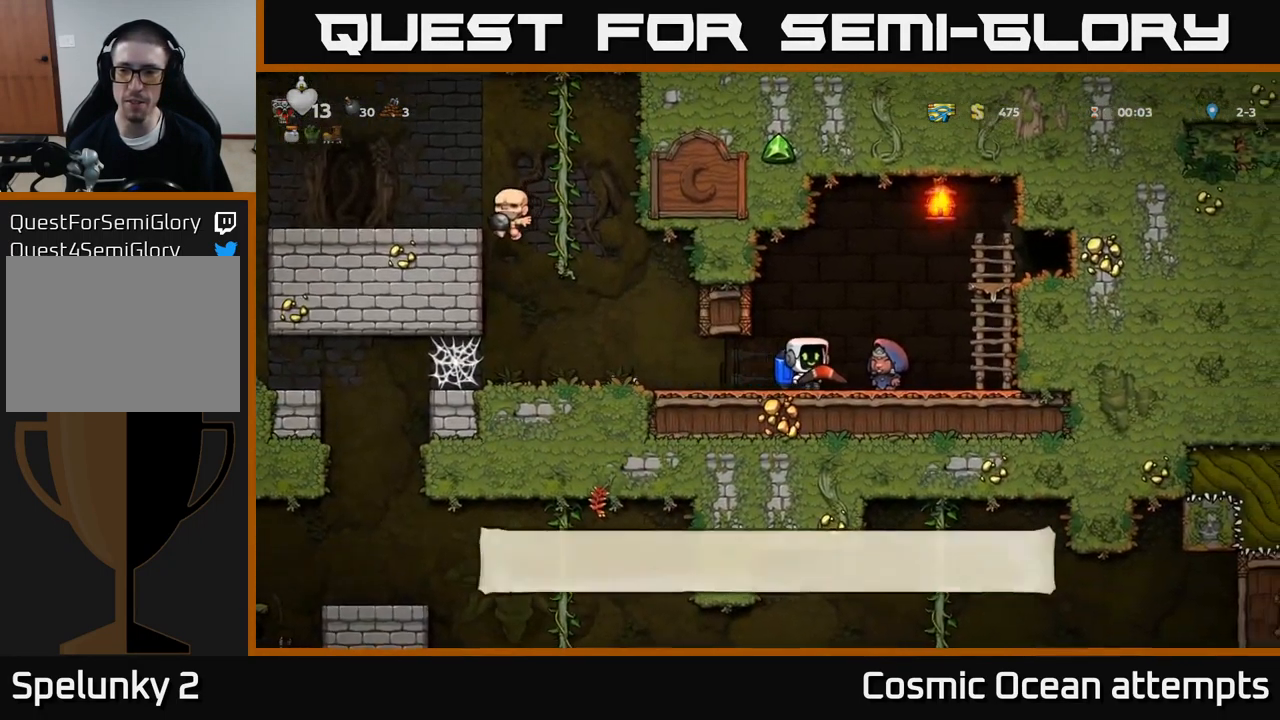
{"buttons": [], "left_stick": "center", "events": [[133, "A", "down"], [283, "A", "up"], [333, "DPAD_RIGHT", "up"]]}
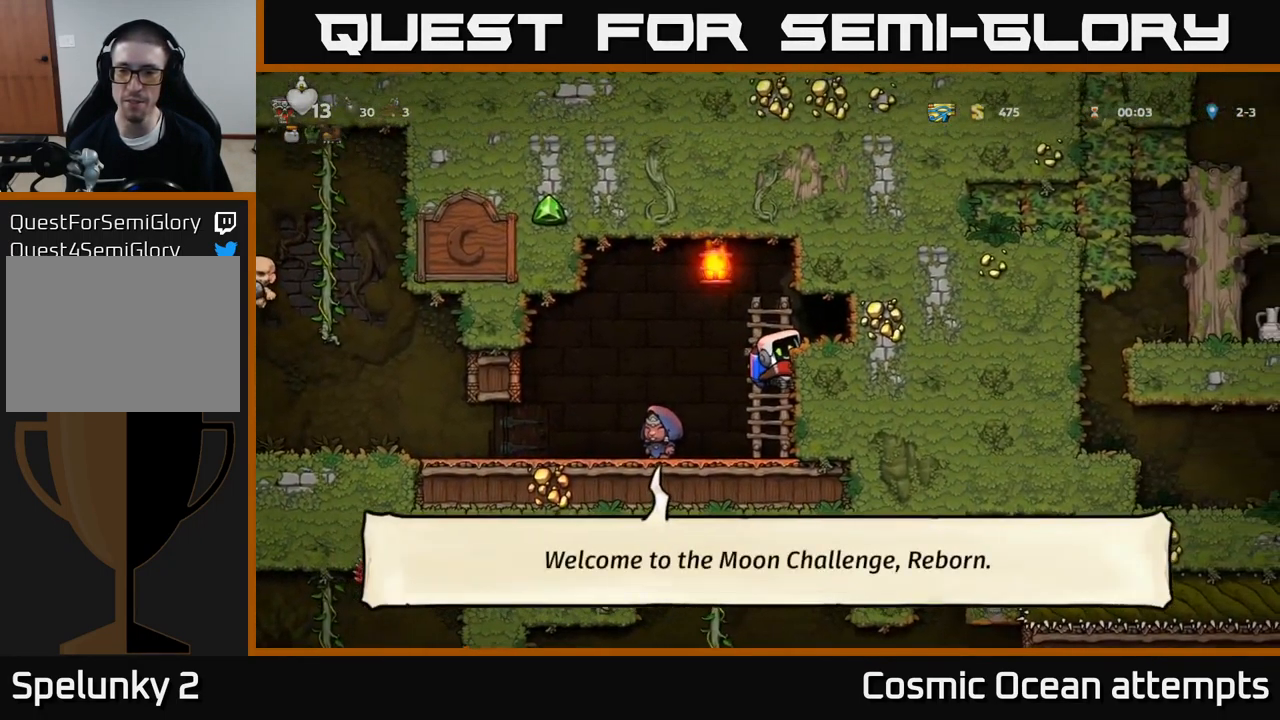
{"buttons": ["DPAD_DOWN"], "left_stick": "center", "events": [[500, "DPAD_DOWN", "down"]]}
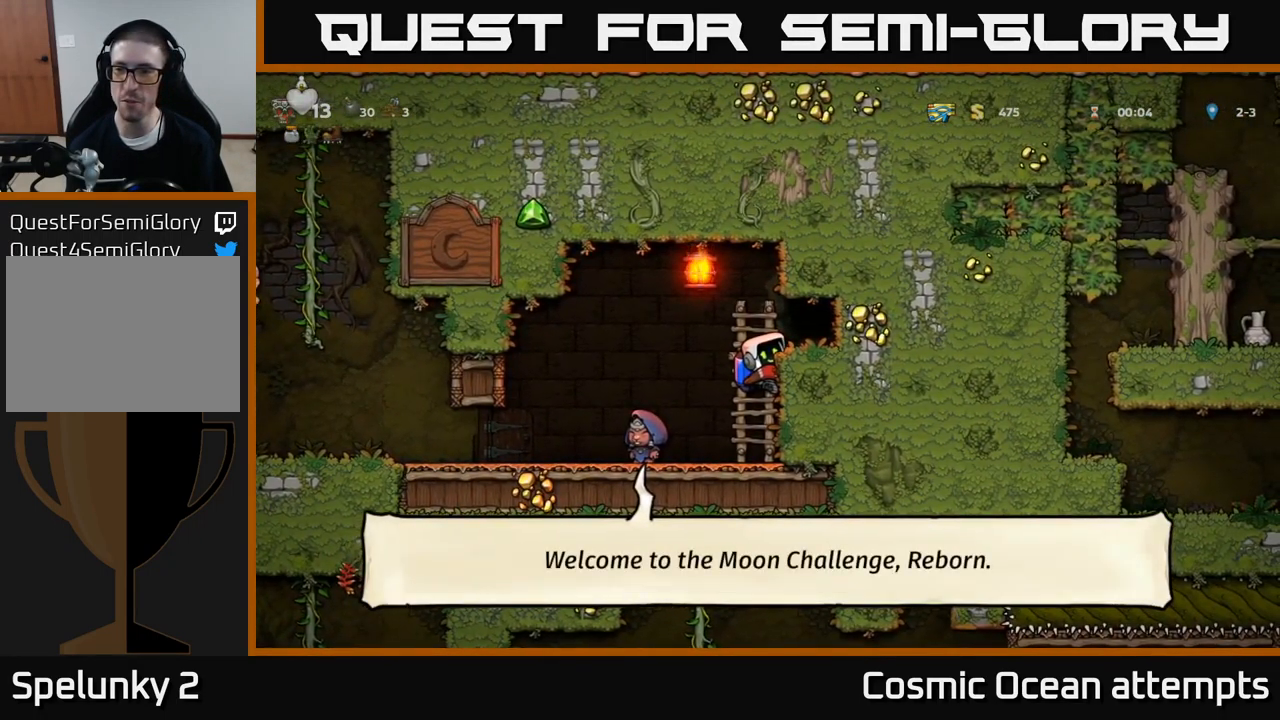
{"buttons": ["DPAD_LEFT"], "left_stick": "center", "events": [[17, "A", "down"], [133, "A", "up"], [133, "DPAD_DOWN", "up"], [150, "DPAD_LEFT", "down"]]}
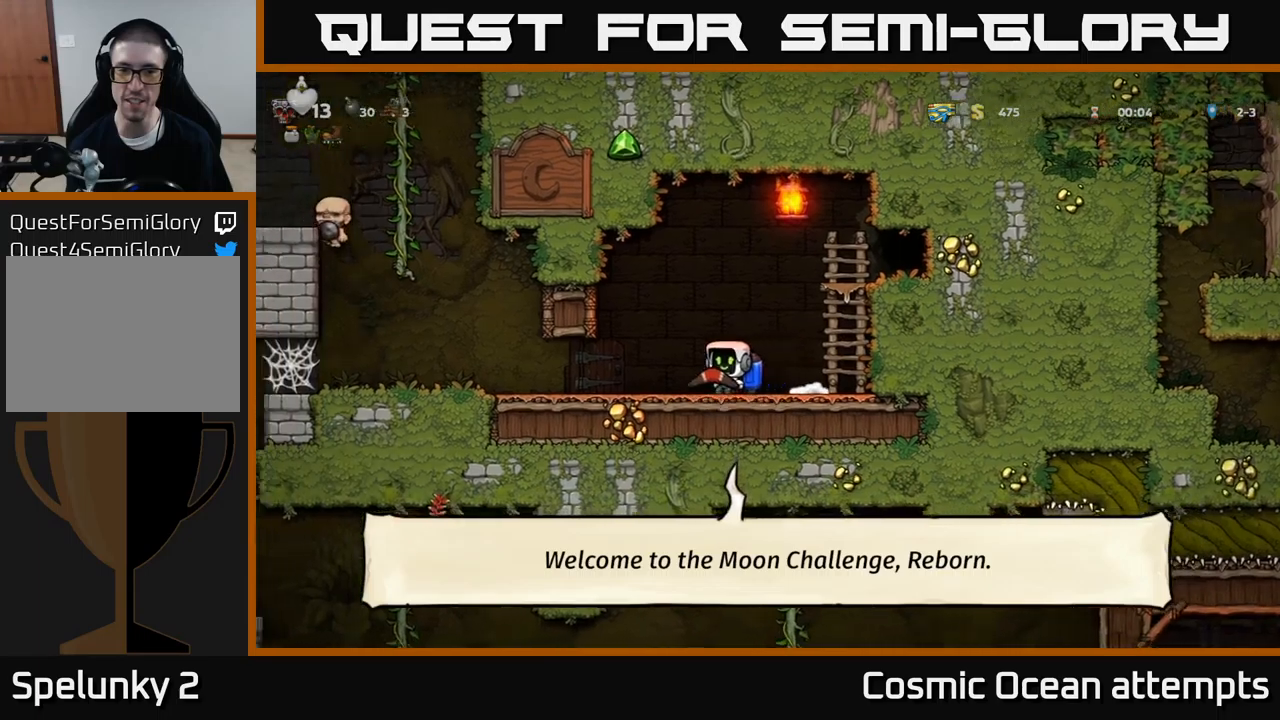
{"buttons": ["DPAD_LEFT"], "left_stick": "center", "events": [[384, "A", "down"], [450, "A", "up"]]}
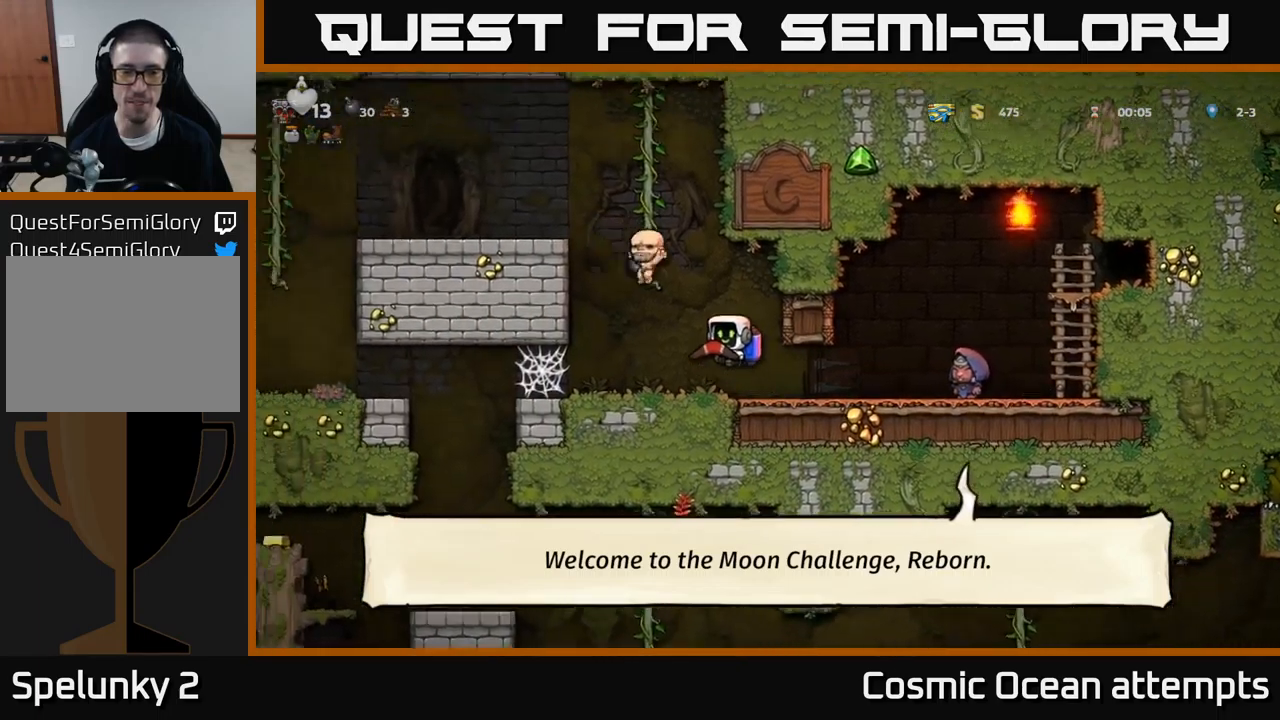
{"buttons": ["DPAD_LEFT"], "left_stick": "center", "events": [[34, "A", "down"], [467, "A", "up"]]}
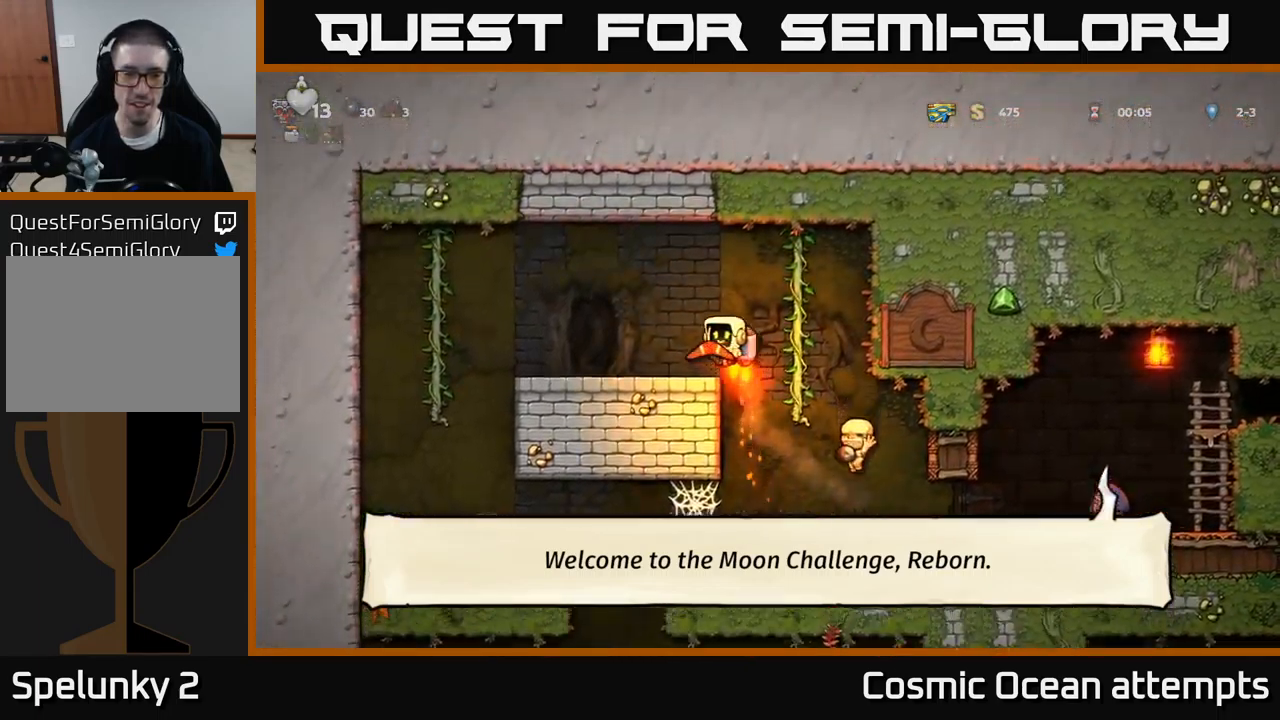
{"buttons": ["DPAD_LEFT"], "left_stick": "center", "events": []}
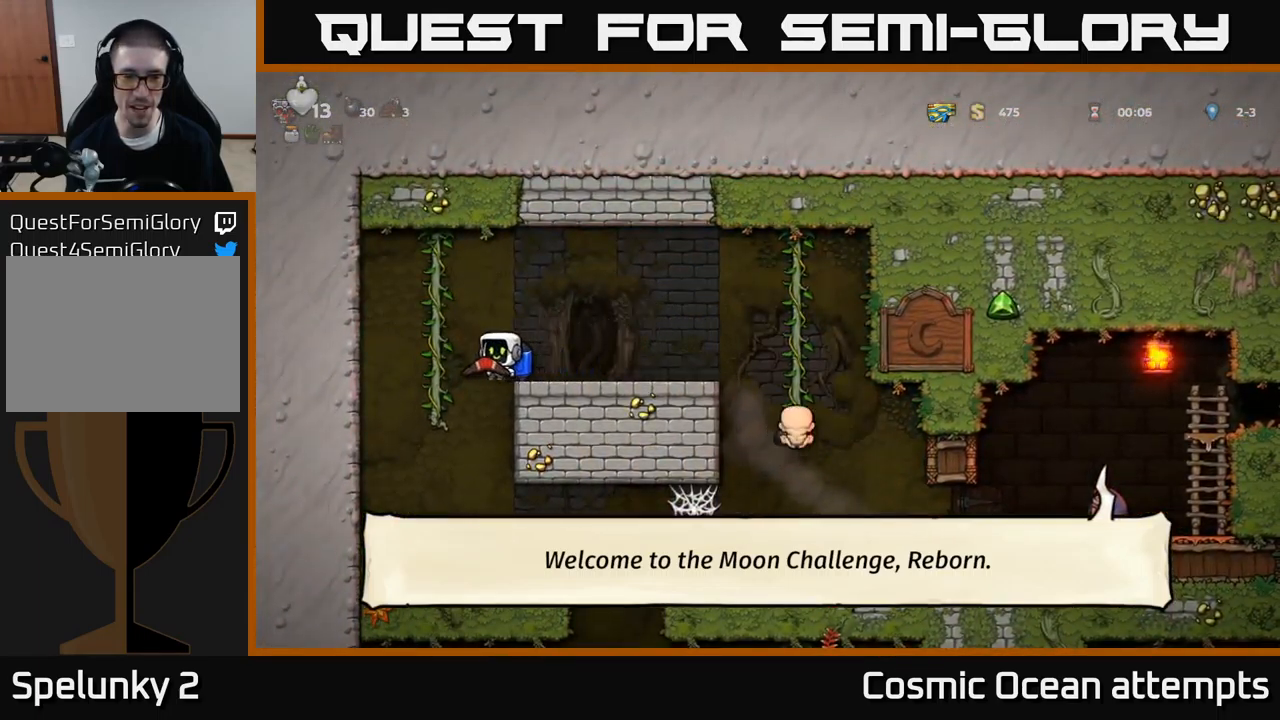
{"buttons": ["DPAD_RIGHT"], "left_stick": "center", "events": [[84, "DPAD_LEFT", "up"], [350, "DPAD_RIGHT", "down"]]}
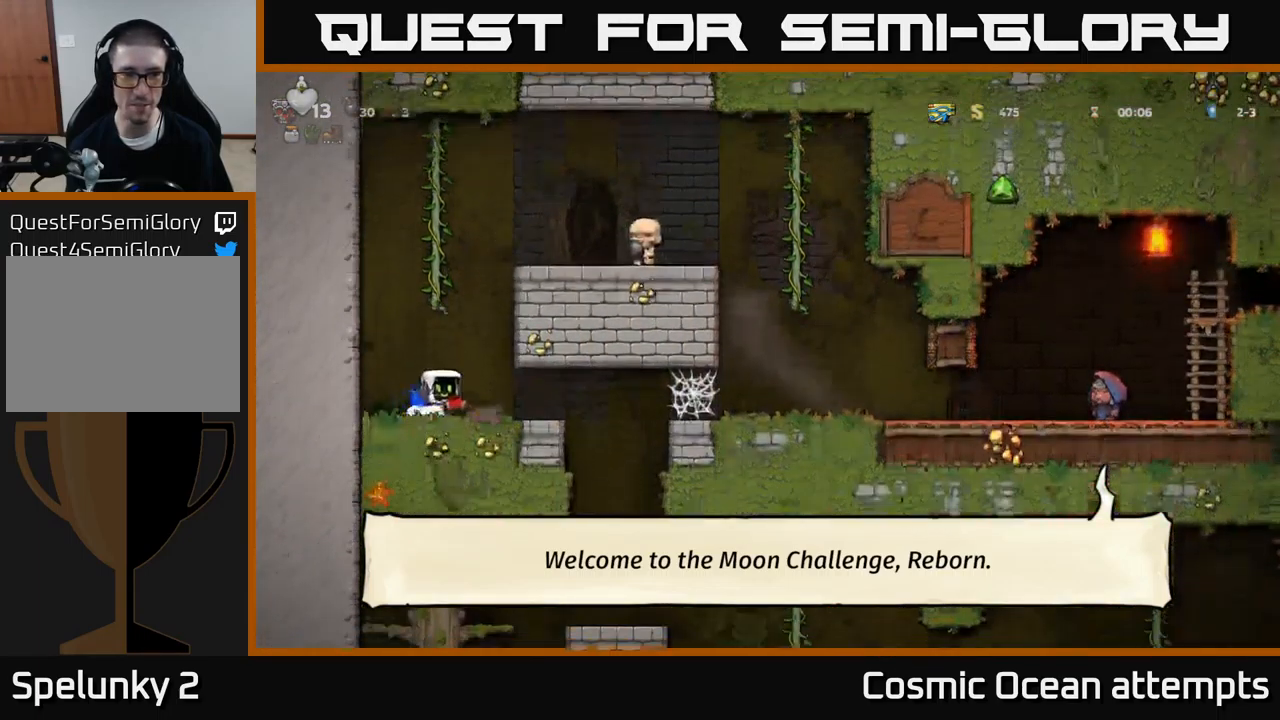
{"buttons": [], "left_stick": "center", "events": [[334, "DPAD_RIGHT", "up"], [417, "DPAD_LEFT", "down"], [484, "DPAD_LEFT", "up"]]}
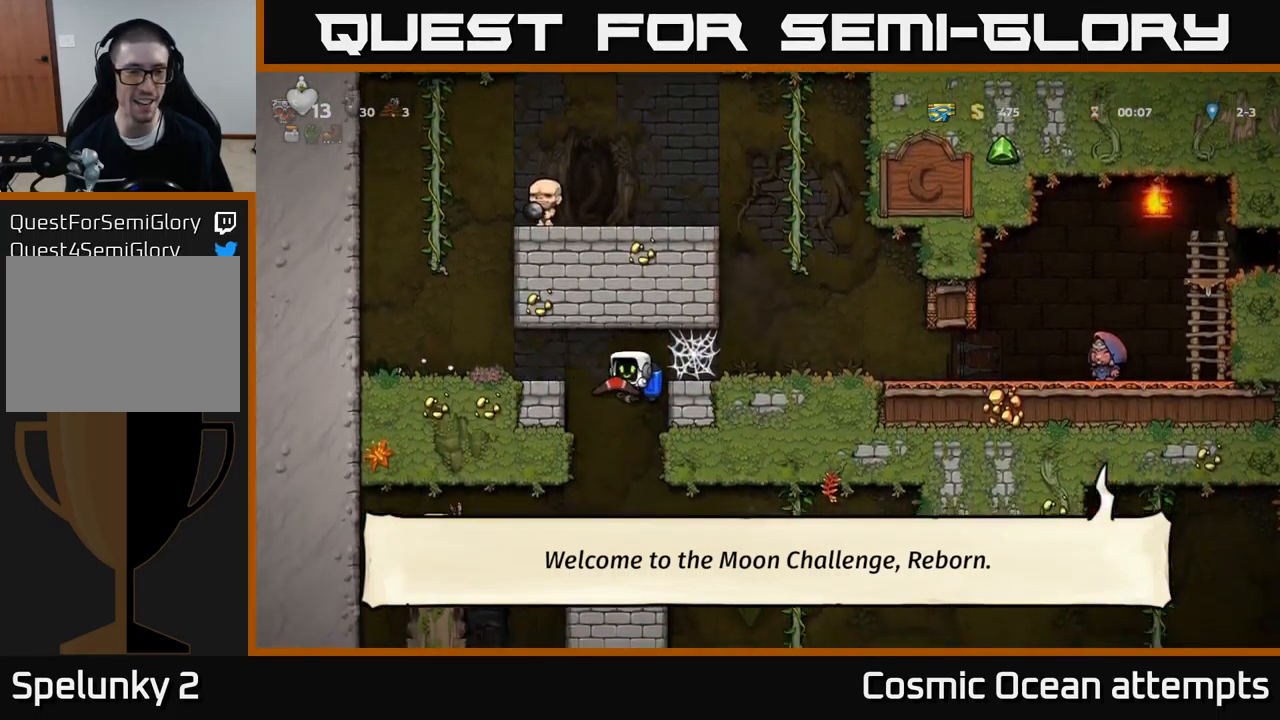
{"buttons": [], "left_stick": "center", "events": []}
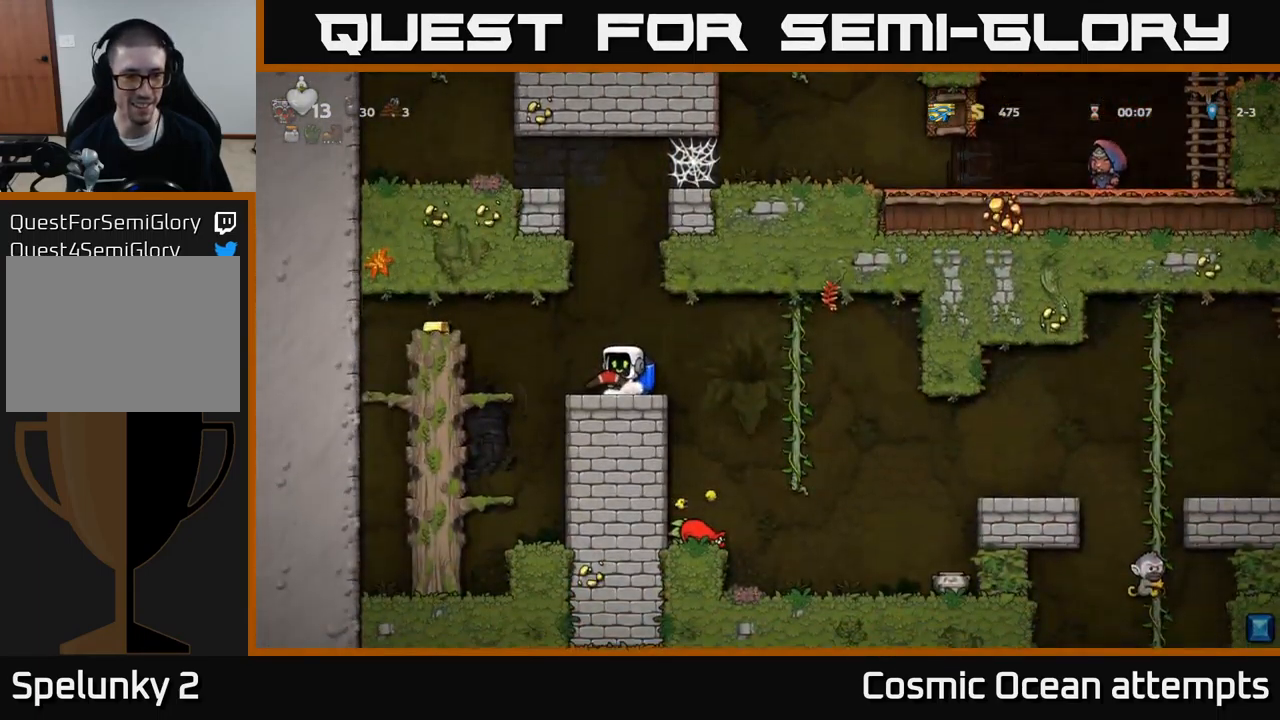
{"buttons": ["A", "DPAD_LEFT"], "left_stick": "center", "events": [[350, "DPAD_LEFT", "down"], [484, "A", "down"]]}
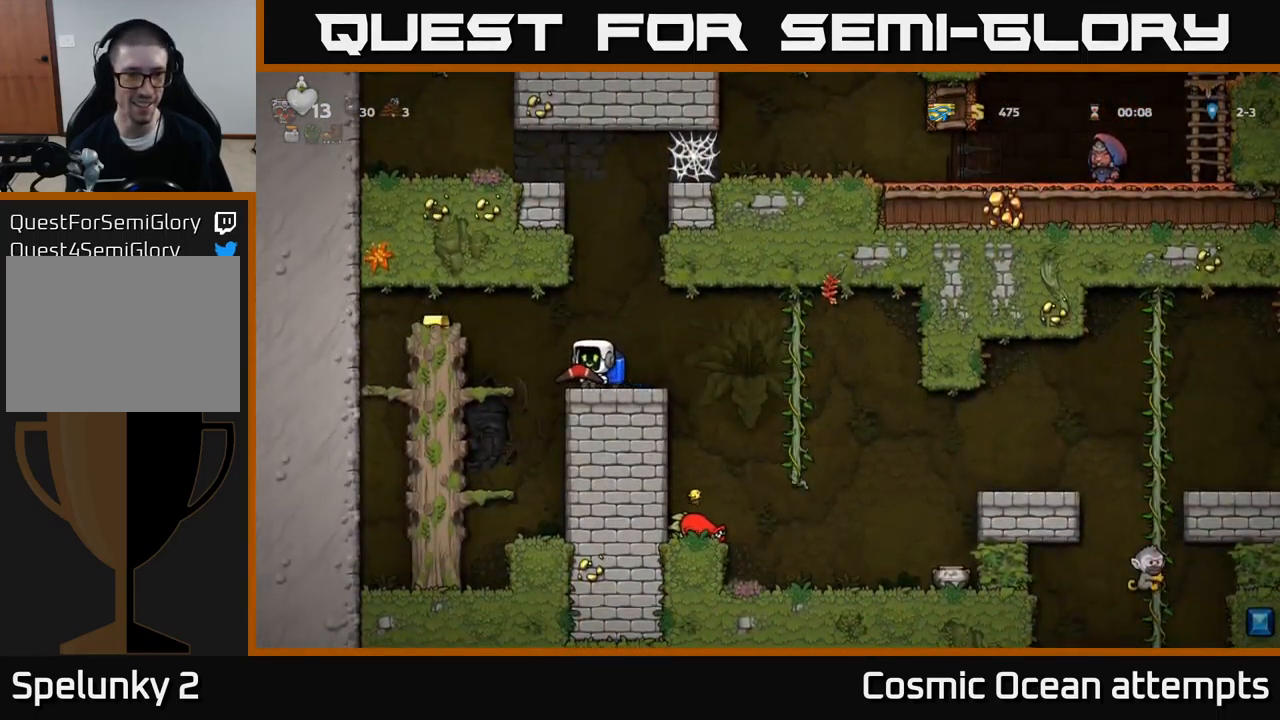
{"buttons": ["DPAD_RIGHT"], "left_stick": "center", "events": [[134, "A", "up"], [300, "DPAD_LEFT", "up"], [334, "DPAD_RIGHT", "down"]]}
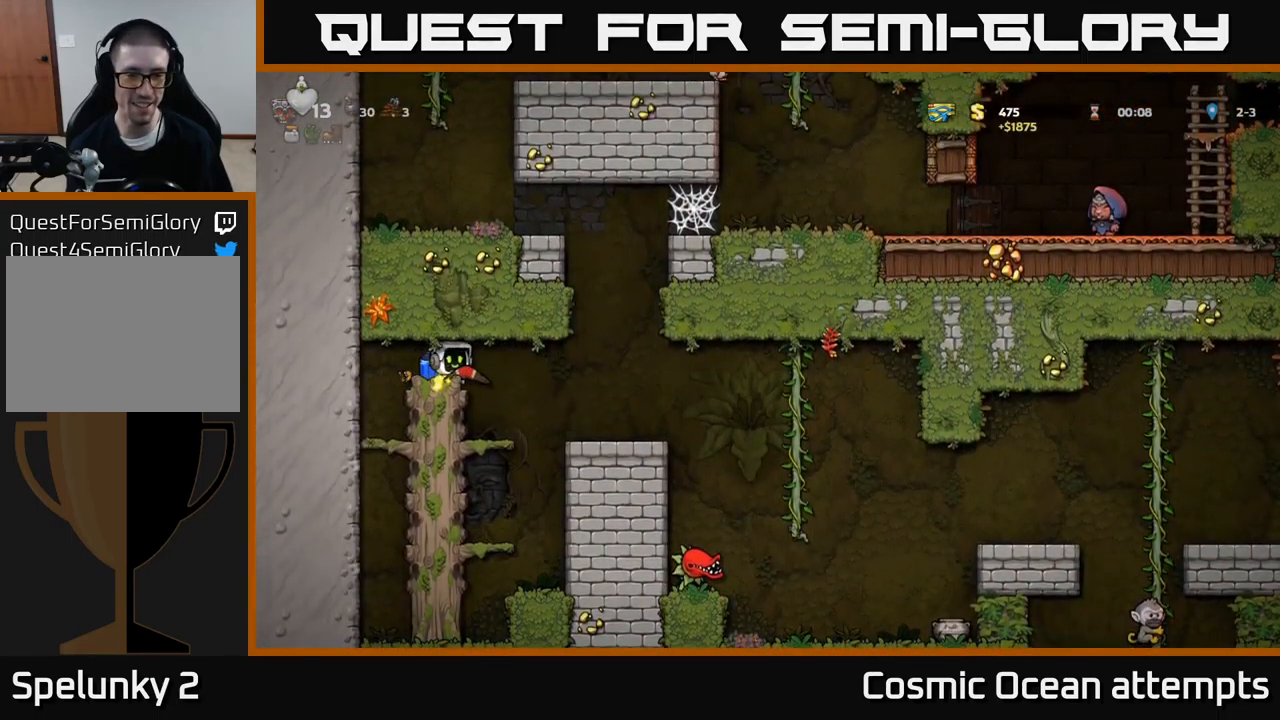
{"buttons": ["DPAD_RIGHT"], "left_stick": "center", "events": []}
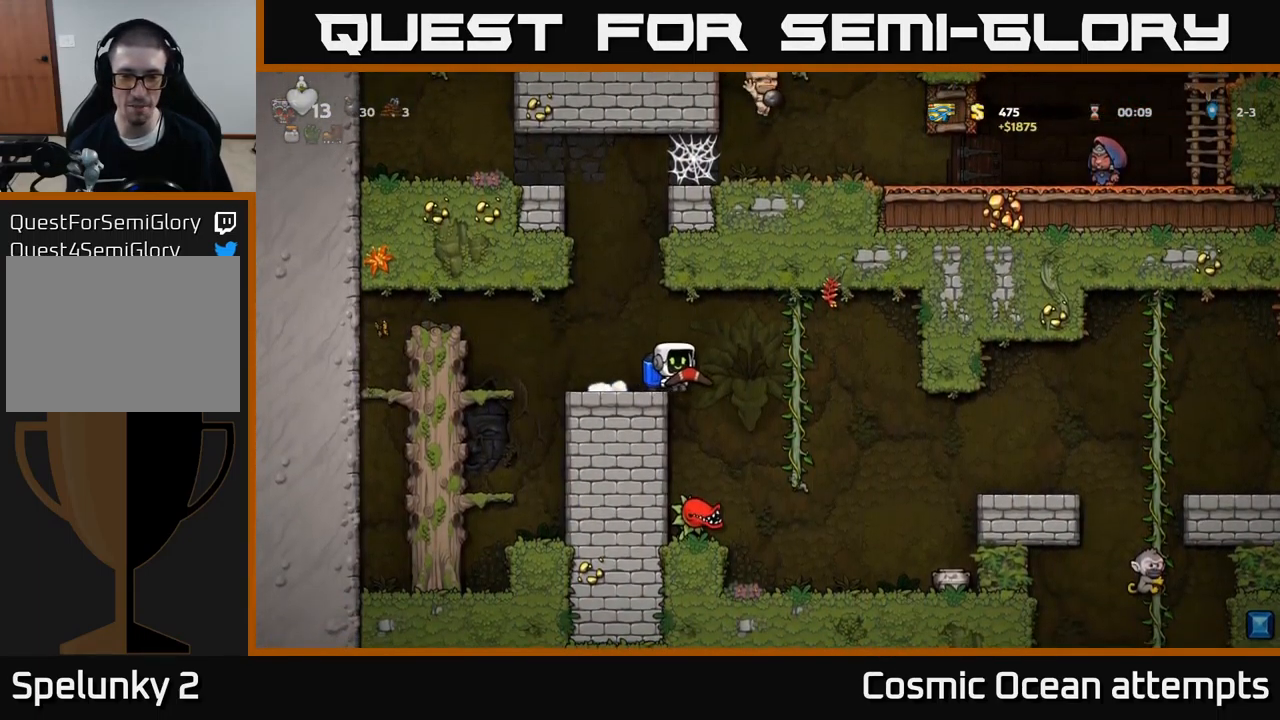
{"buttons": ["DPAD_LEFT"], "left_stick": "center", "events": [[350, "DPAD_RIGHT", "up"], [434, "DPAD_LEFT", "down"]]}
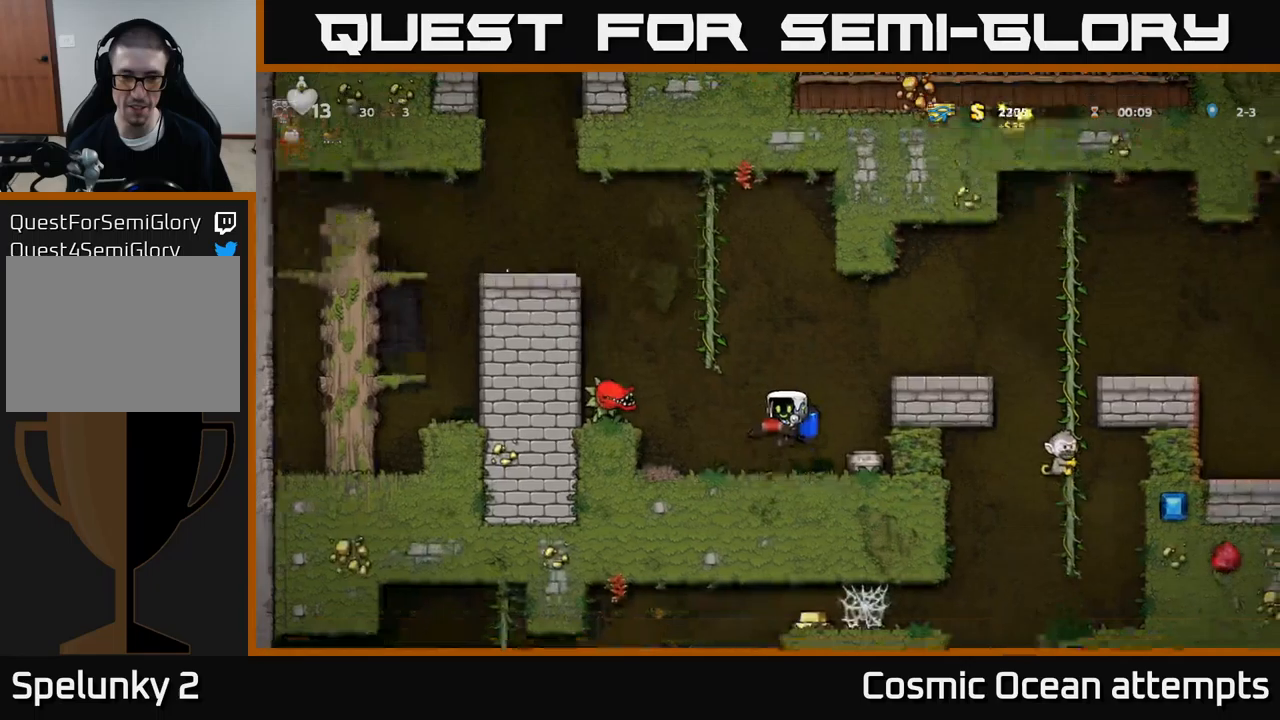
{"buttons": [], "left_stick": "center", "events": [[66, "DPAD_LEFT", "up"], [200, "A", "down"], [333, "X", "down"], [350, "A", "up"], [466, "X", "up"]]}
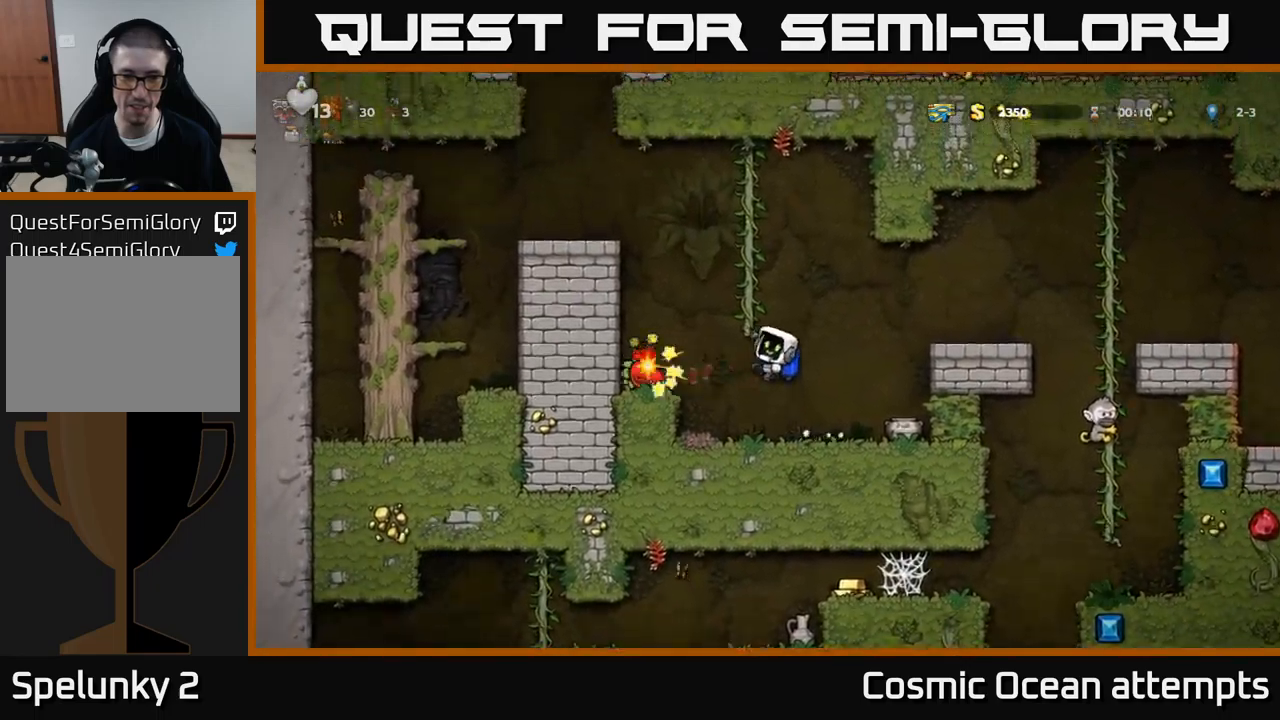
{"buttons": ["A", "DPAD_LEFT"], "left_stick": "center", "events": [[383, "DPAD_LEFT", "down"], [400, "A", "down"]]}
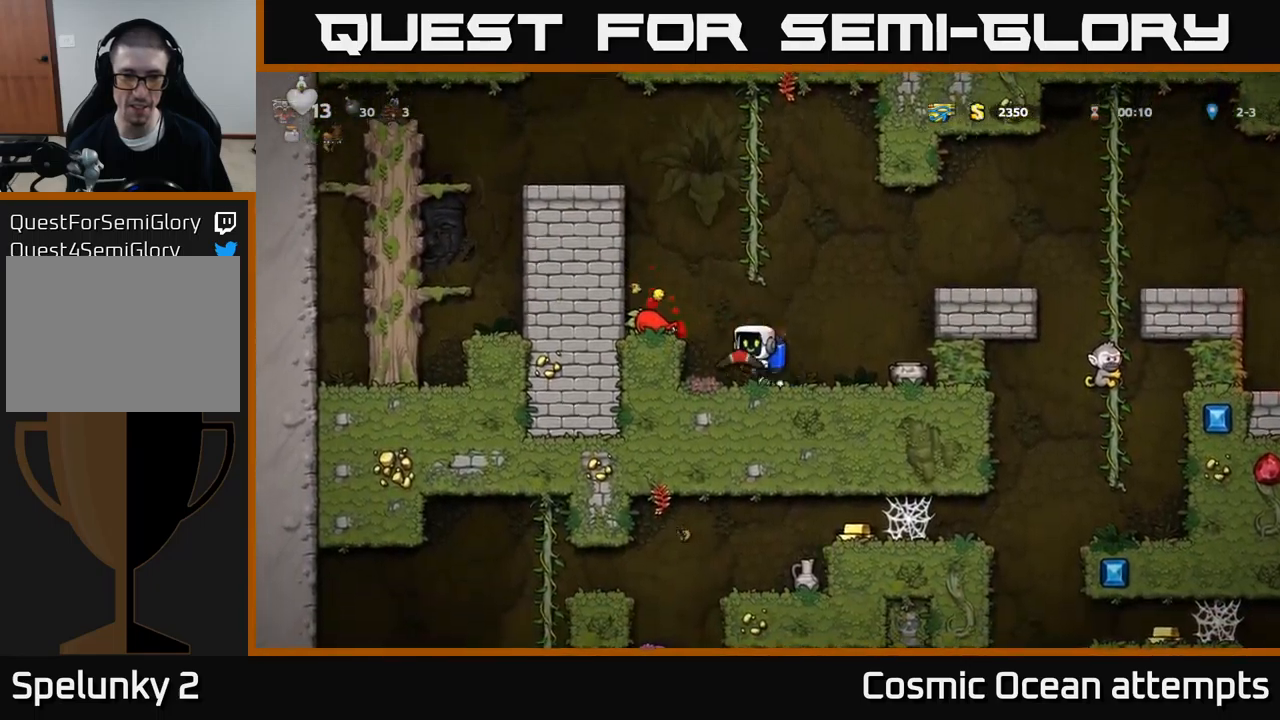
{"buttons": ["DPAD_RIGHT"], "left_stick": "center", "events": [[50, "A", "up"], [133, "DPAD_LEFT", "up"], [300, "DPAD_RIGHT", "down"]]}
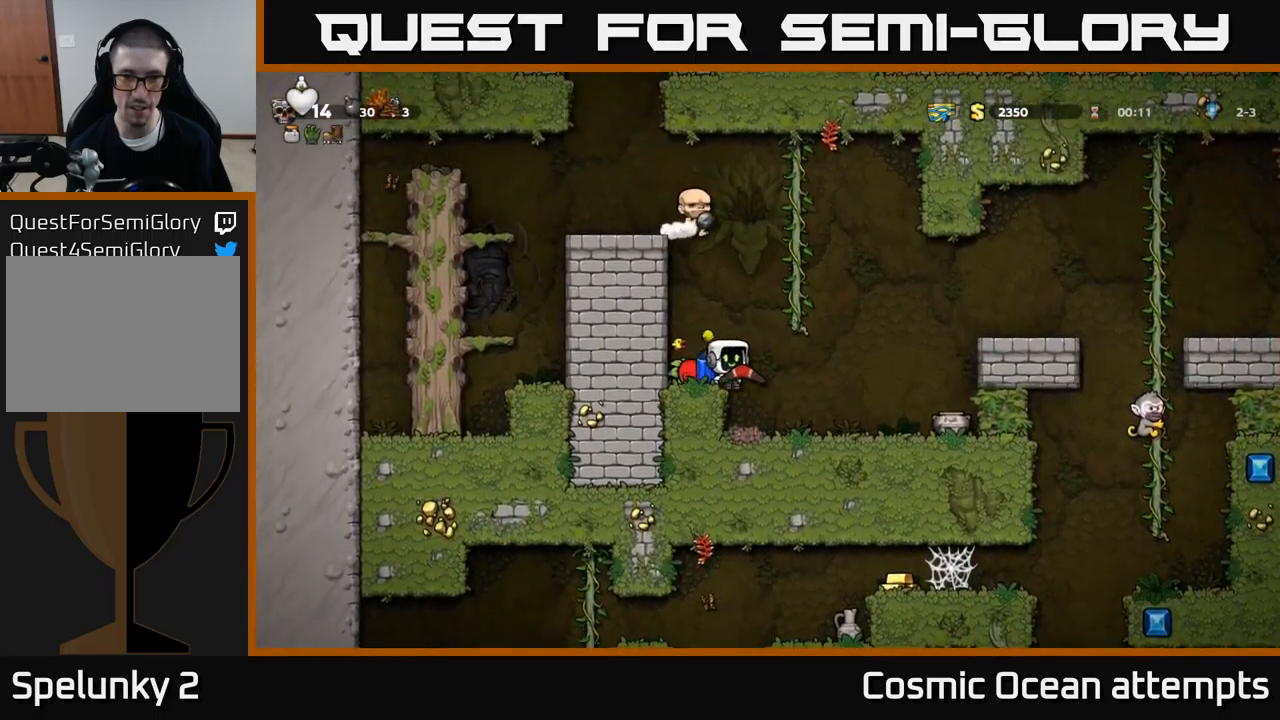
{"buttons": [], "left_stick": "center", "events": [[250, "DPAD_RIGHT", "up"], [300, "DPAD_LEFT", "down"], [383, "DPAD_LEFT", "up"]]}
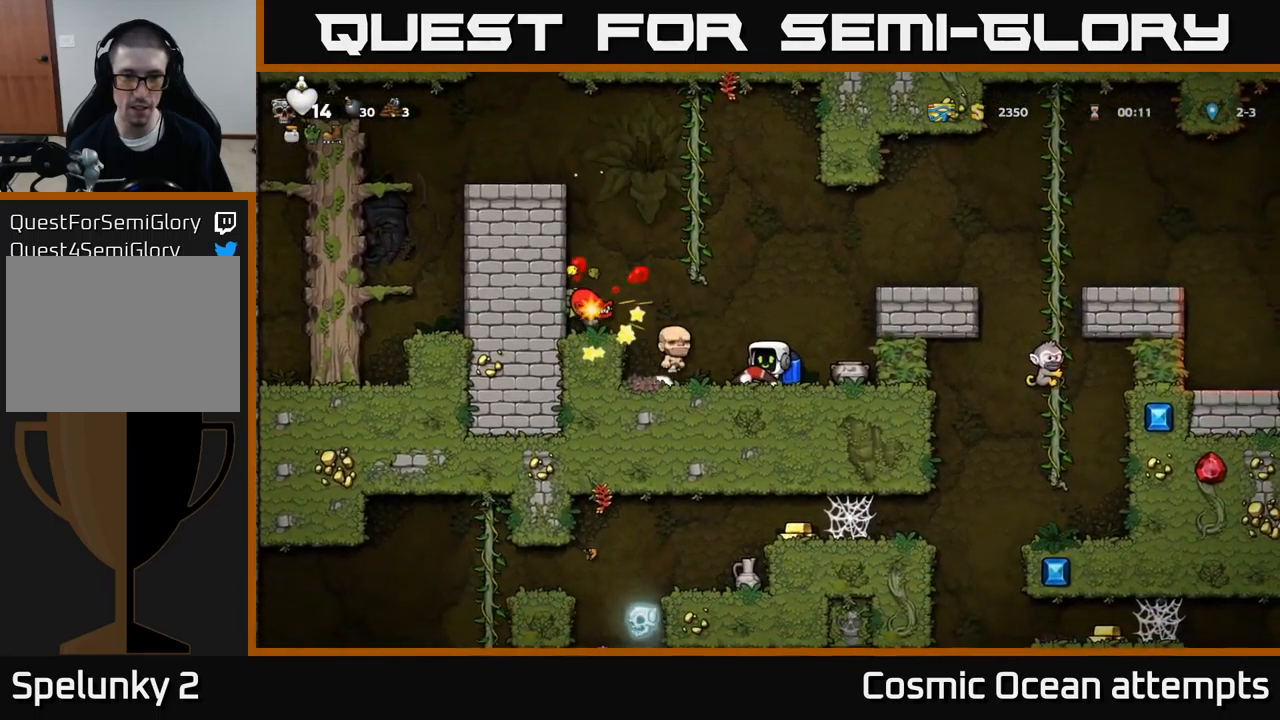
{"buttons": [], "left_stick": "center", "events": []}
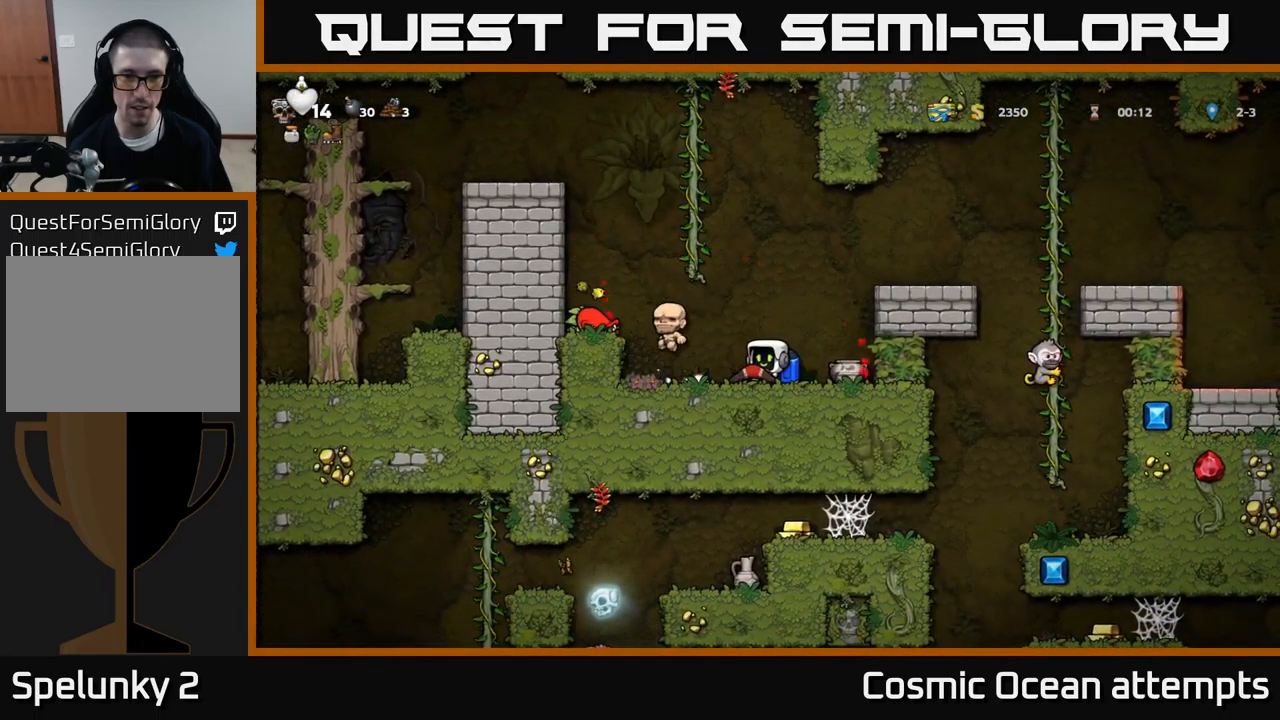
{"buttons": [], "left_stick": "center", "events": [[83, "A", "down"], [233, "A", "up"]]}
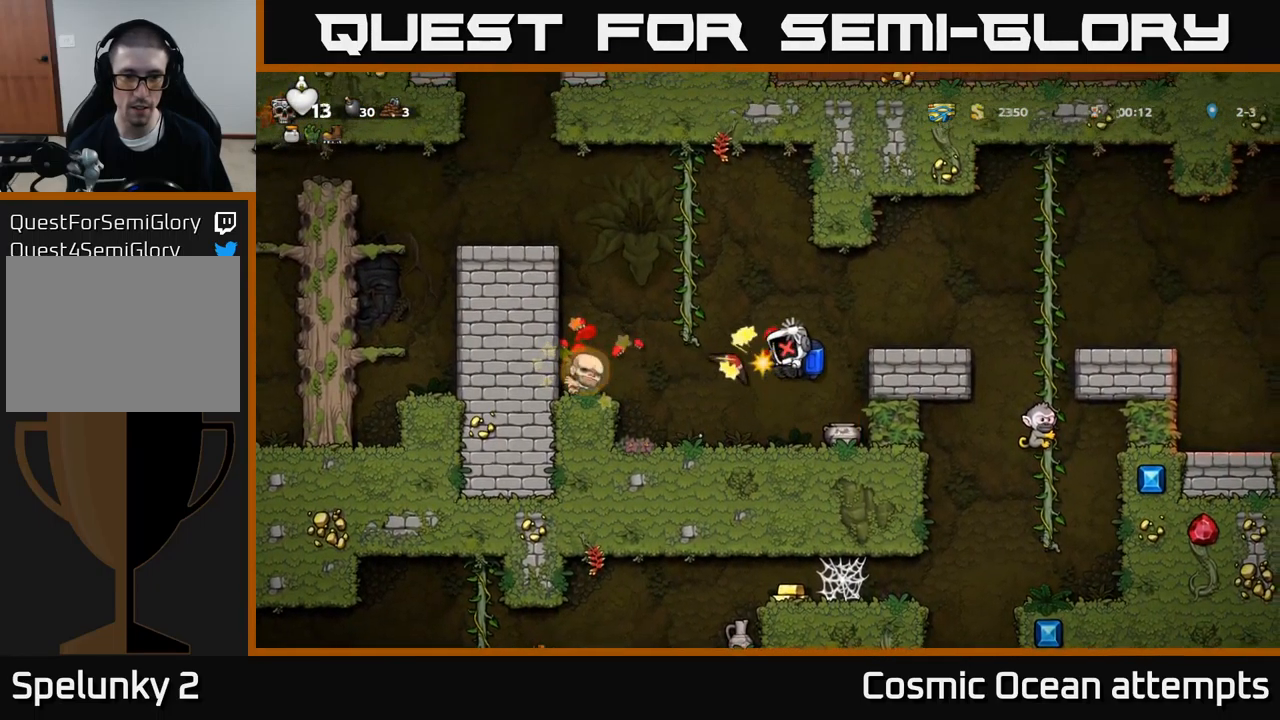
{"buttons": ["DPAD_LEFT"], "left_stick": "center", "events": [[333, "DPAD_LEFT", "down"]]}
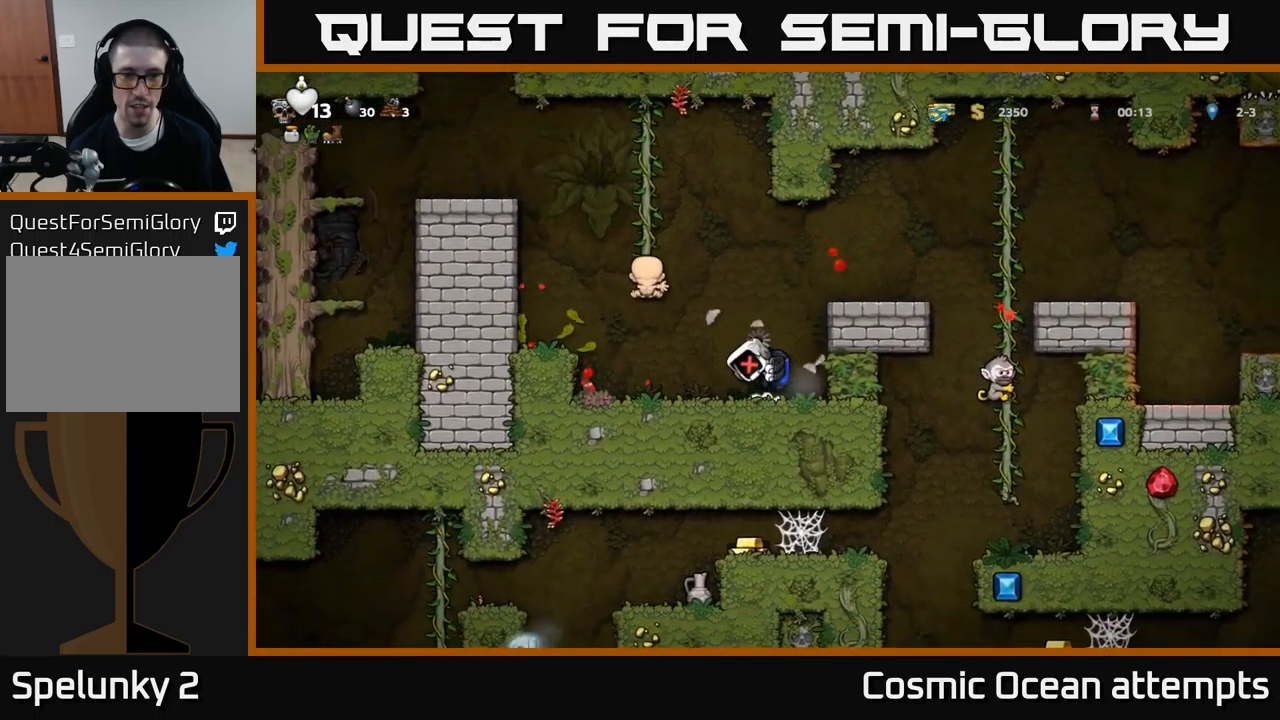
{"buttons": [], "left_stick": "center", "events": [[33, "DPAD_LEFT", "up"], [150, "A", "down"], [266, "A", "up"]]}